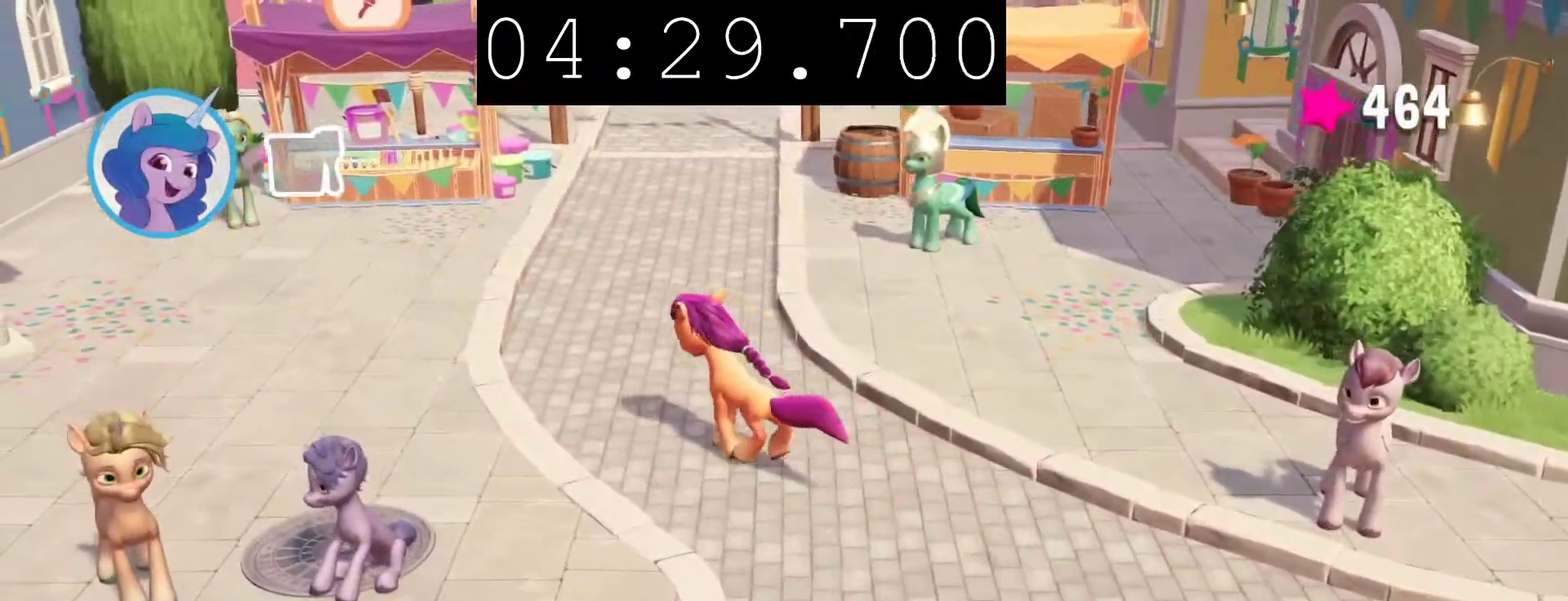
Gameplay with a controller (PlayStation layout); each line is a JSON object with the inputs held at the frame after it. "events" lists button and stick changes between this image and that frame as [ms after this image, input, new state], when the widget could be followed in between.
{"buttons": ["CROSS"], "left_stick": "up-left", "right_stick": "center", "events": [[183, "CROSS", "down"]]}
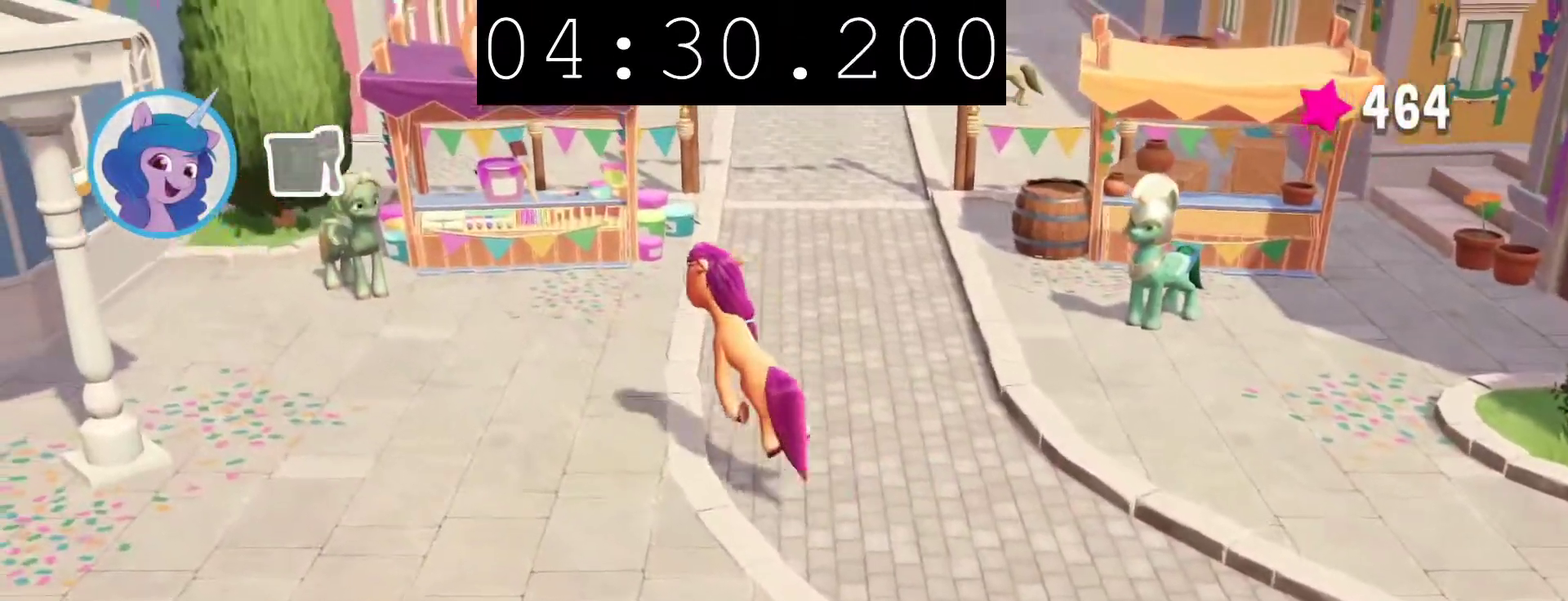
{"buttons": ["CIRCLE"], "left_stick": "up-left", "right_stick": "center", "events": [[67, "CROSS", "up"], [250, "CIRCLE", "down"], [383, "CIRCLE", "up"], [483, "CIRCLE", "down"]]}
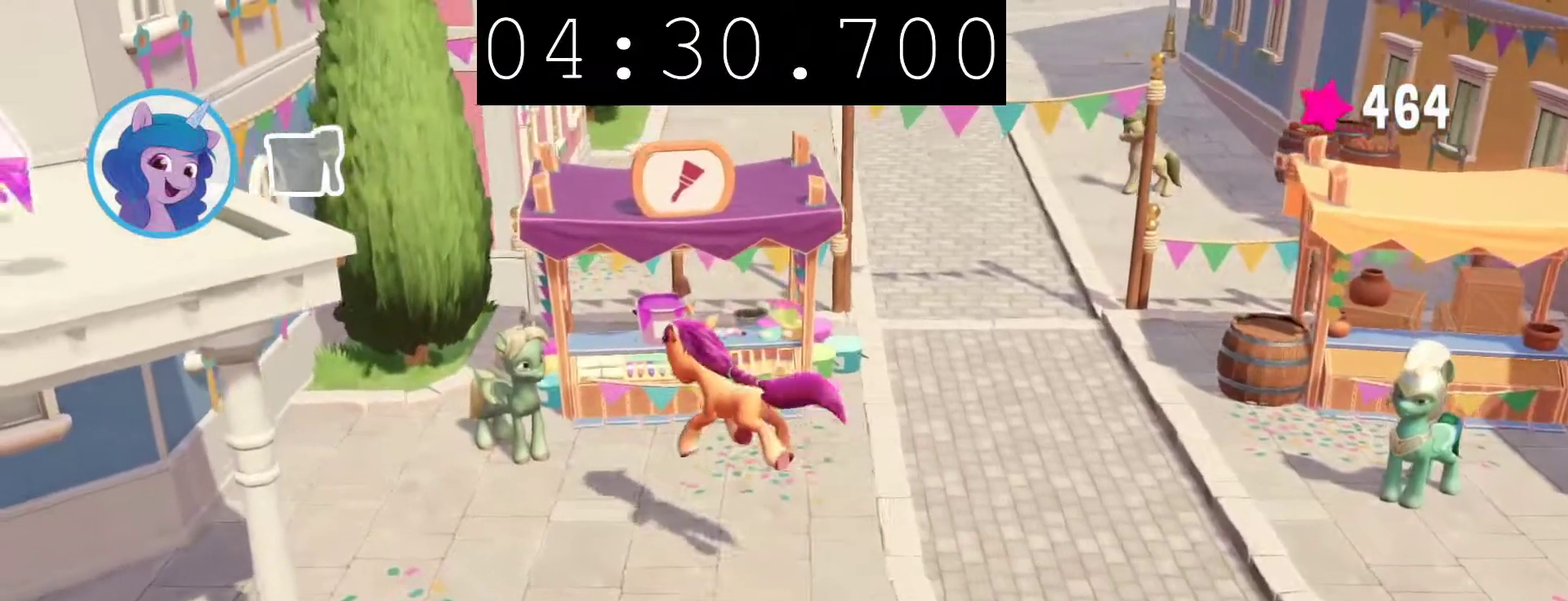
{"buttons": [], "left_stick": "center", "right_stick": "center", "events": [[83, "CIRCLE", "up"], [83, "left_stick", "center"], [167, "CIRCLE", "down"], [267, "CIRCLE", "up"], [367, "CIRCLE", "down"], [467, "CIRCLE", "up"]]}
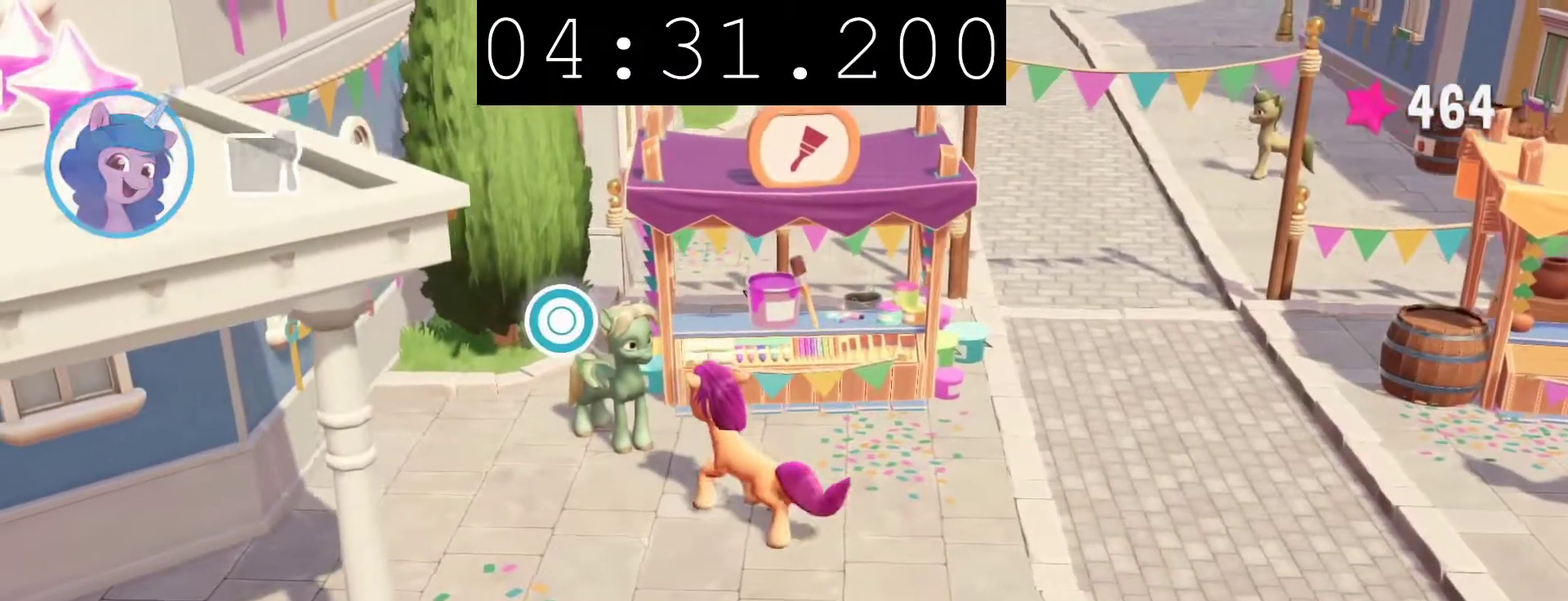
{"buttons": ["CIRCLE"], "left_stick": "center", "right_stick": "center", "events": [[50, "CIRCLE", "down"], [150, "CIRCLE", "up"], [217, "CIRCLE", "down"]]}
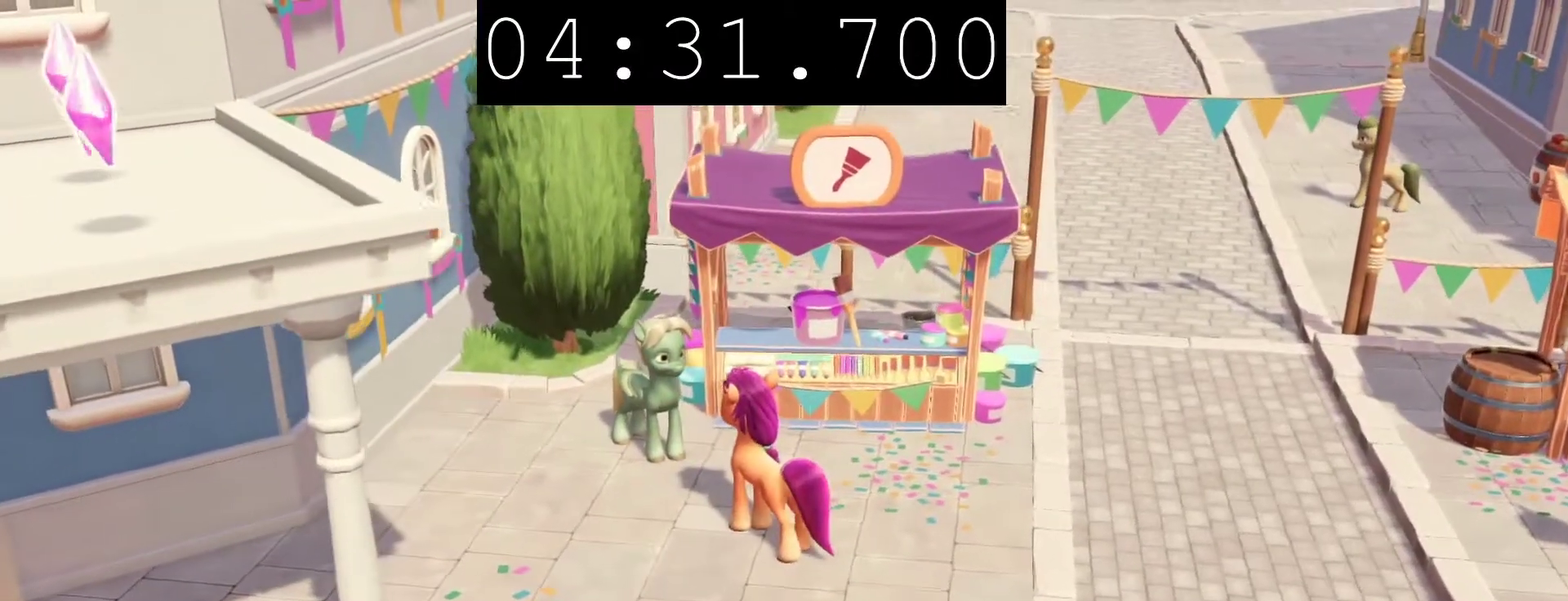
{"buttons": ["CIRCLE"], "left_stick": "center", "right_stick": "center", "events": []}
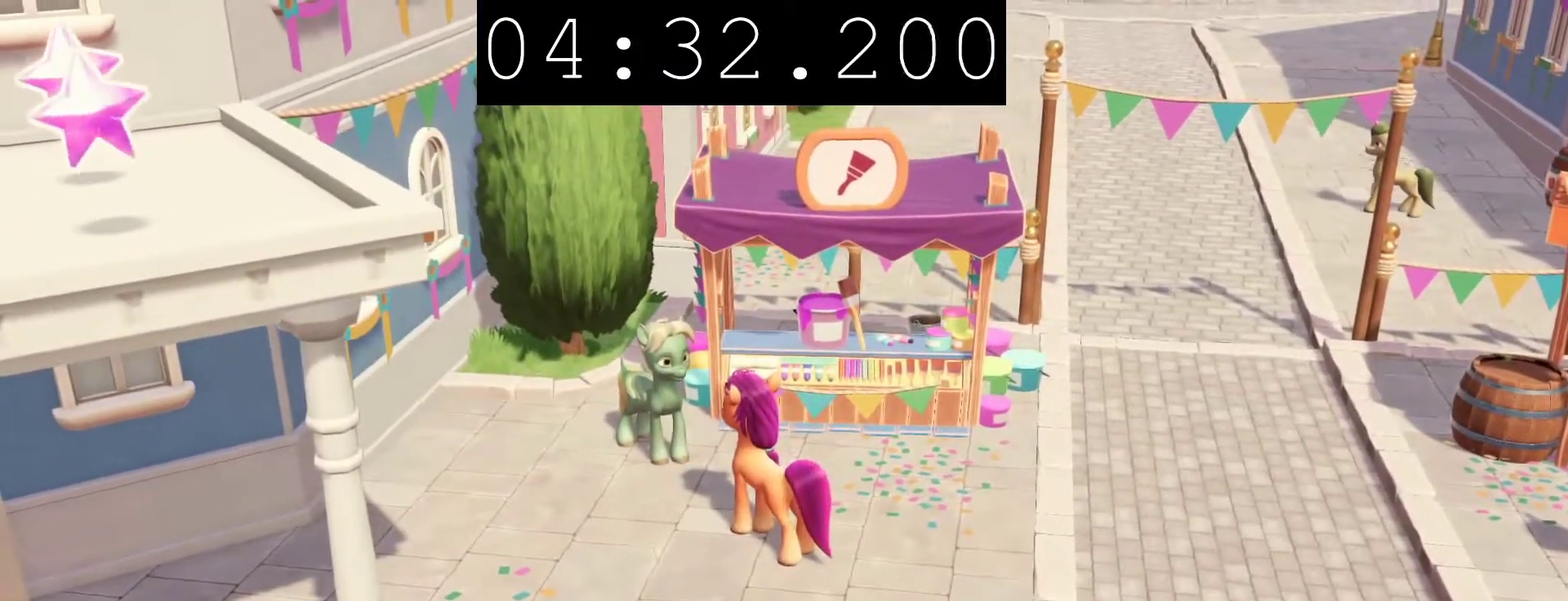
{"buttons": ["CIRCLE"], "left_stick": "center", "right_stick": "center", "events": []}
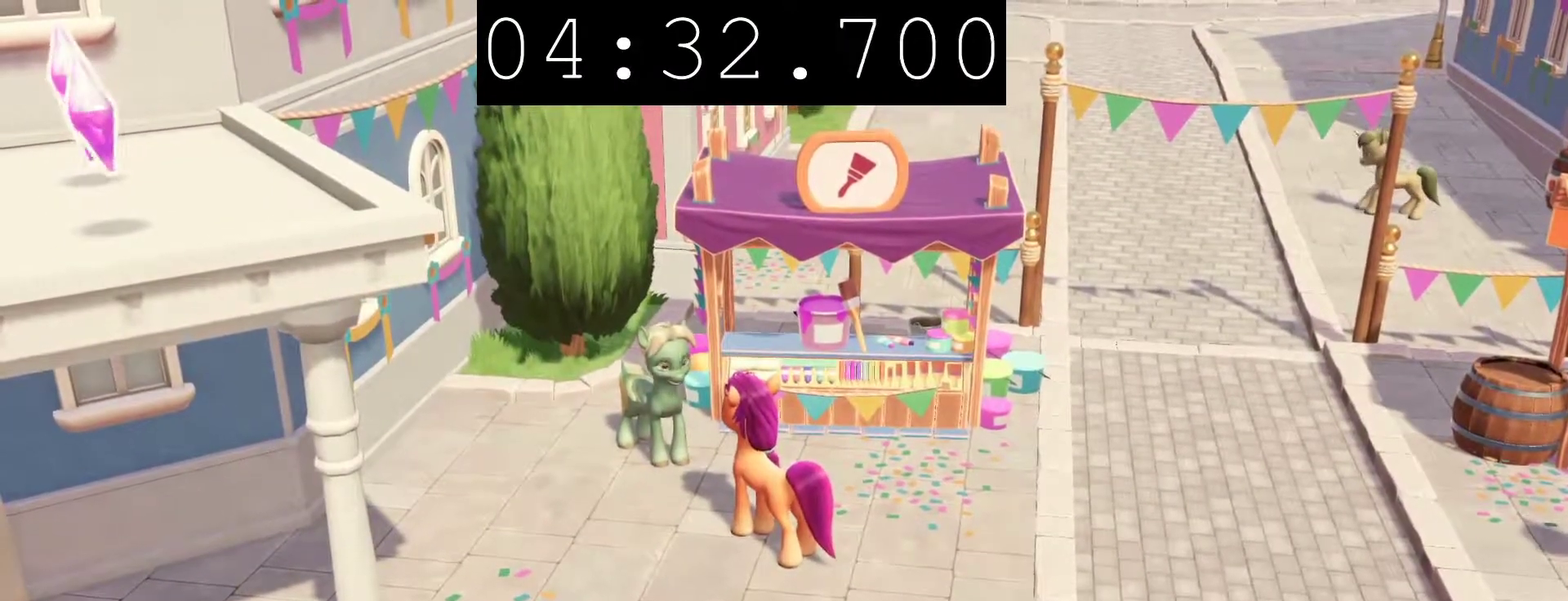
{"buttons": ["CIRCLE"], "left_stick": "center", "right_stick": "center", "events": []}
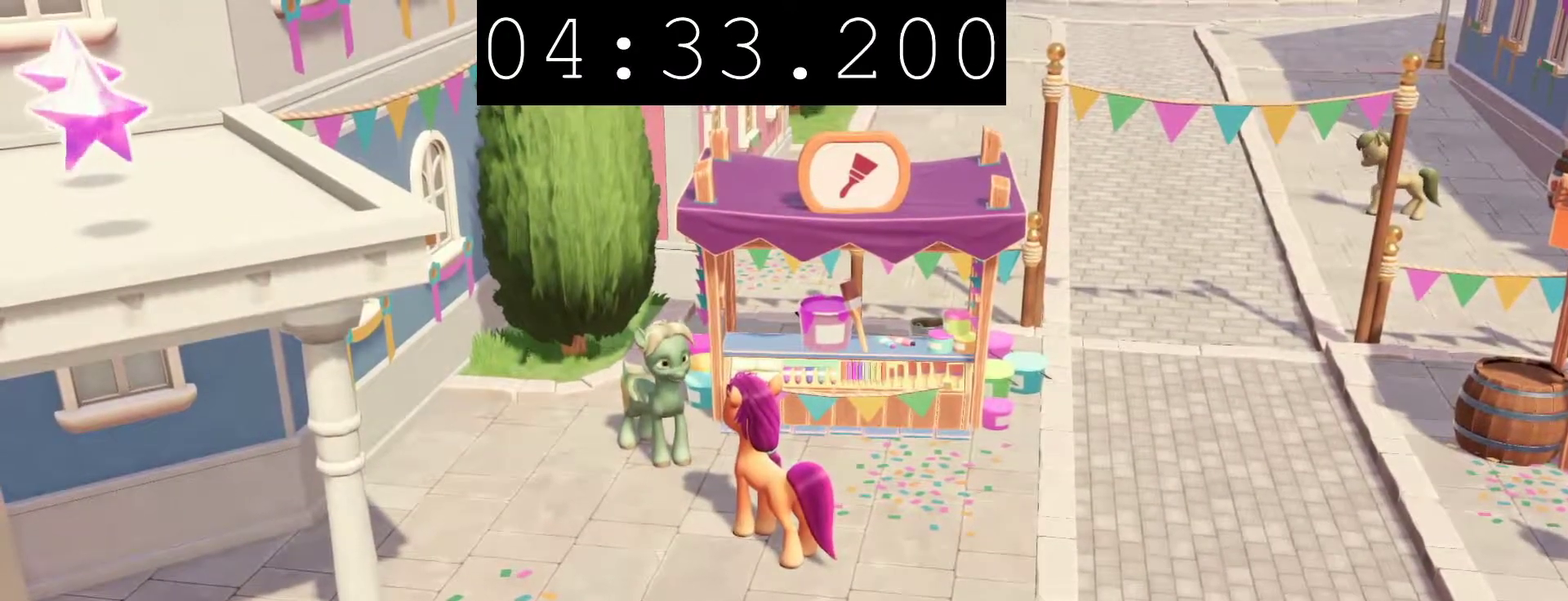
{"buttons": ["CIRCLE"], "left_stick": "center", "right_stick": "center", "events": []}
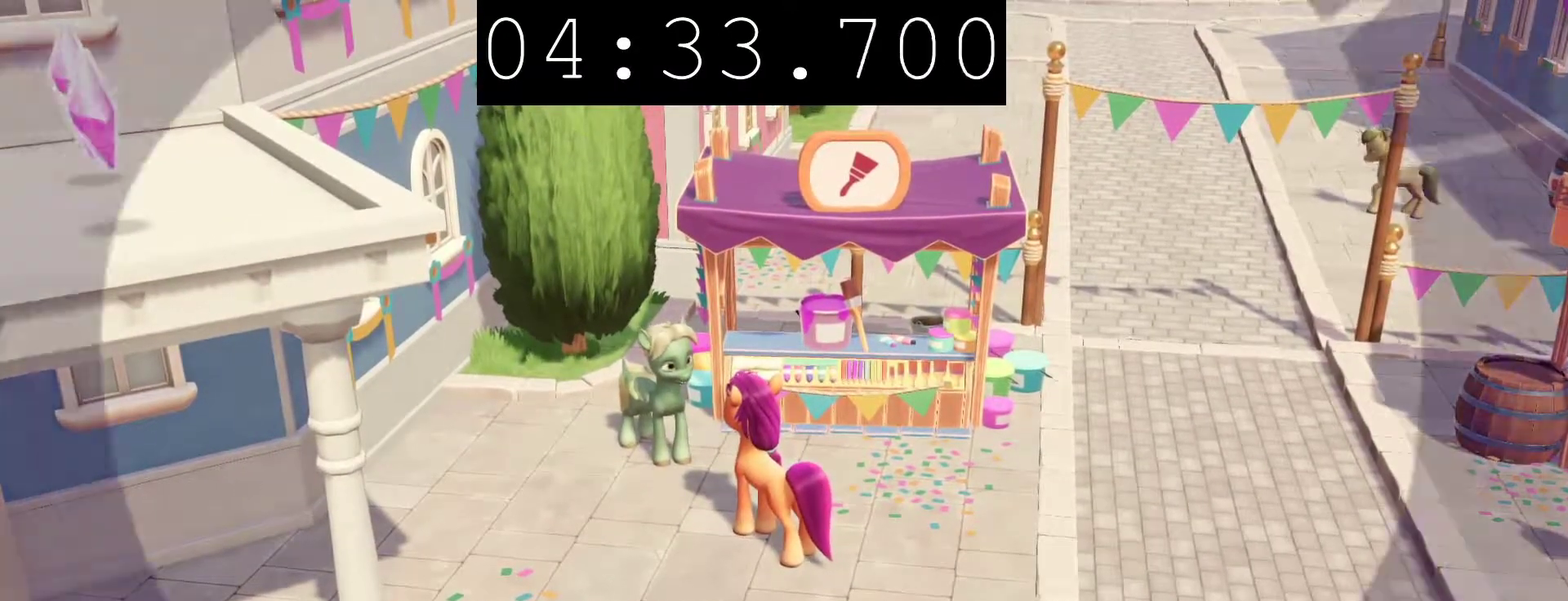
{"buttons": [], "left_stick": "down", "right_stick": "center", "events": [[50, "left_stick", "down"], [133, "CIRCLE", "up"]]}
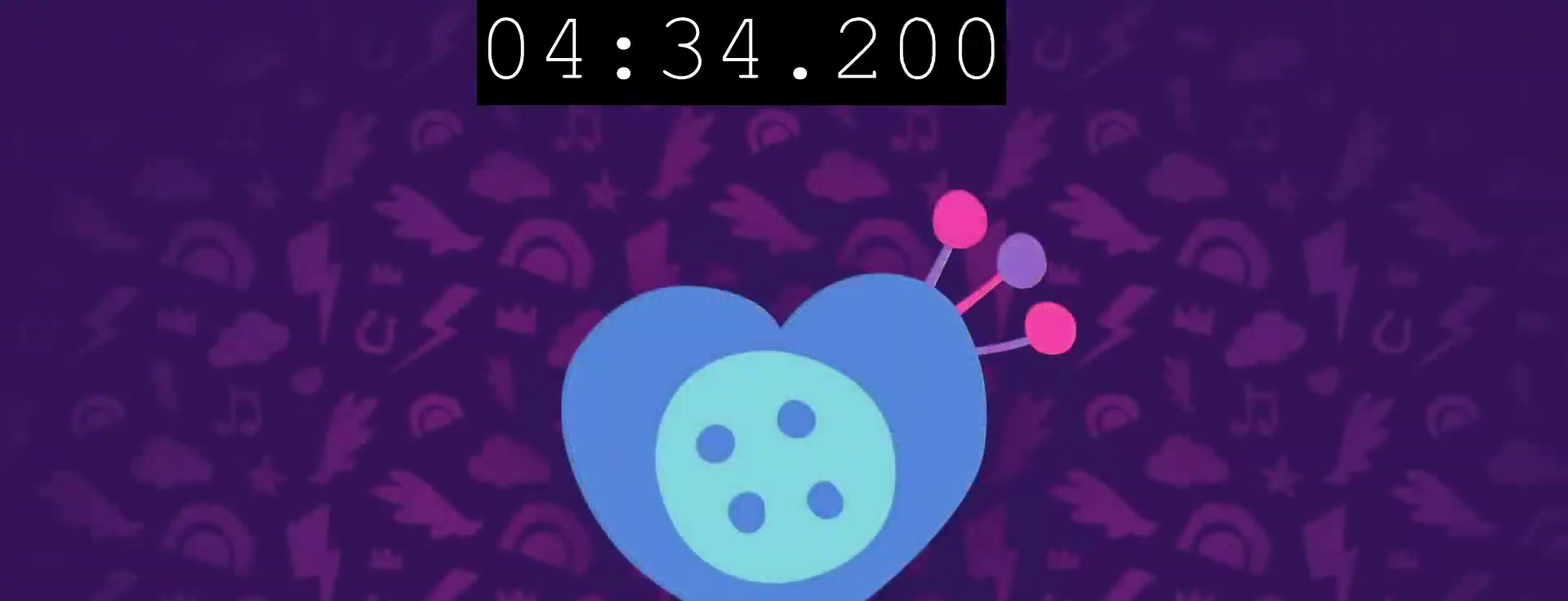
{"buttons": [], "left_stick": "down", "right_stick": "center", "events": []}
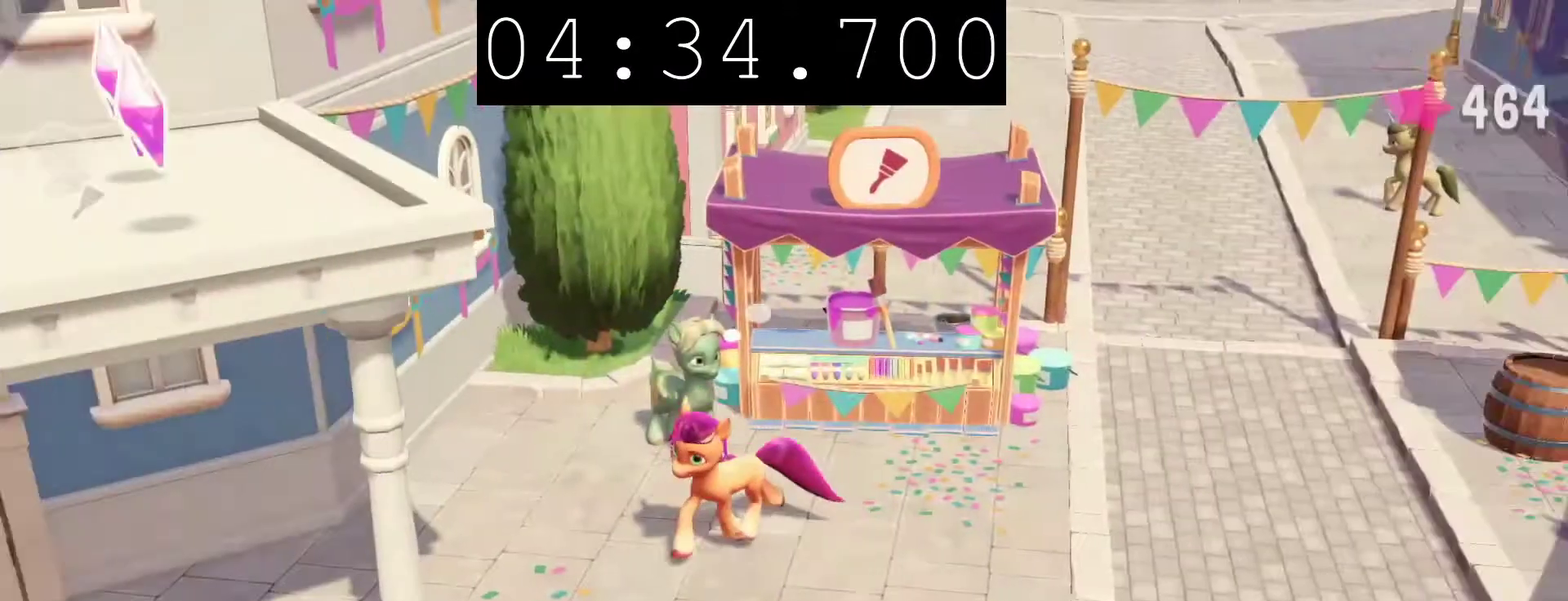
{"buttons": [], "left_stick": "down-left", "right_stick": "center", "events": [[300, "left_stick", "down-left"]]}
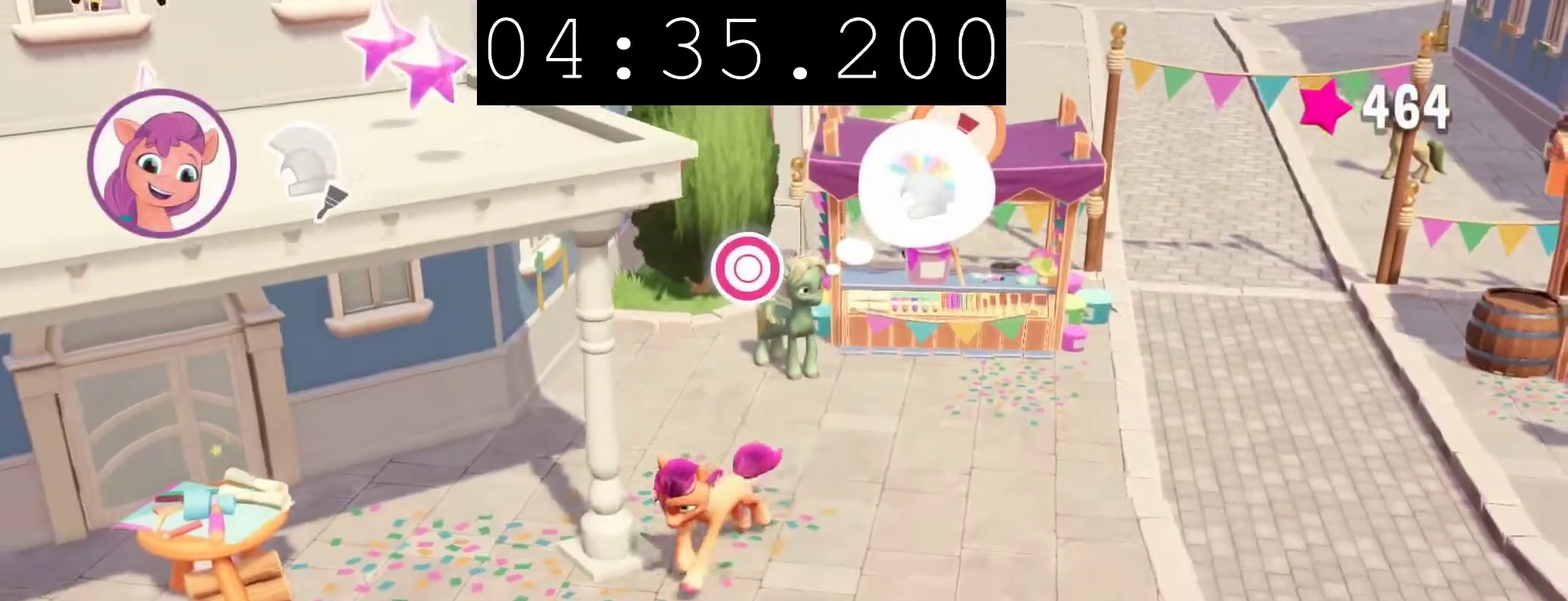
{"buttons": ["CIRCLE"], "left_stick": "left", "right_stick": "center", "events": [[250, "left_stick", "left"], [417, "CIRCLE", "down"]]}
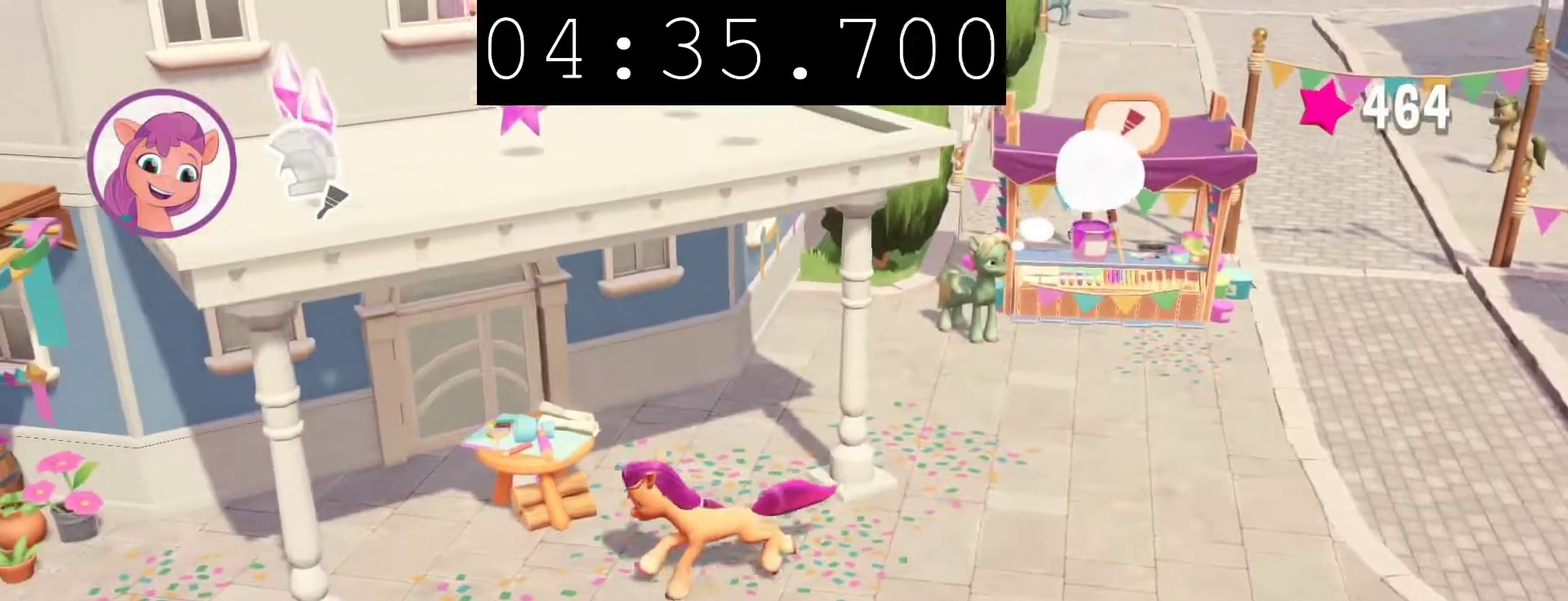
{"buttons": [], "left_stick": "center", "right_stick": "center", "events": [[33, "CIRCLE", "up"], [100, "CIRCLE", "down"], [167, "left_stick", "center"], [233, "CIRCLE", "up"], [300, "CIRCLE", "down"], [417, "CIRCLE", "up"]]}
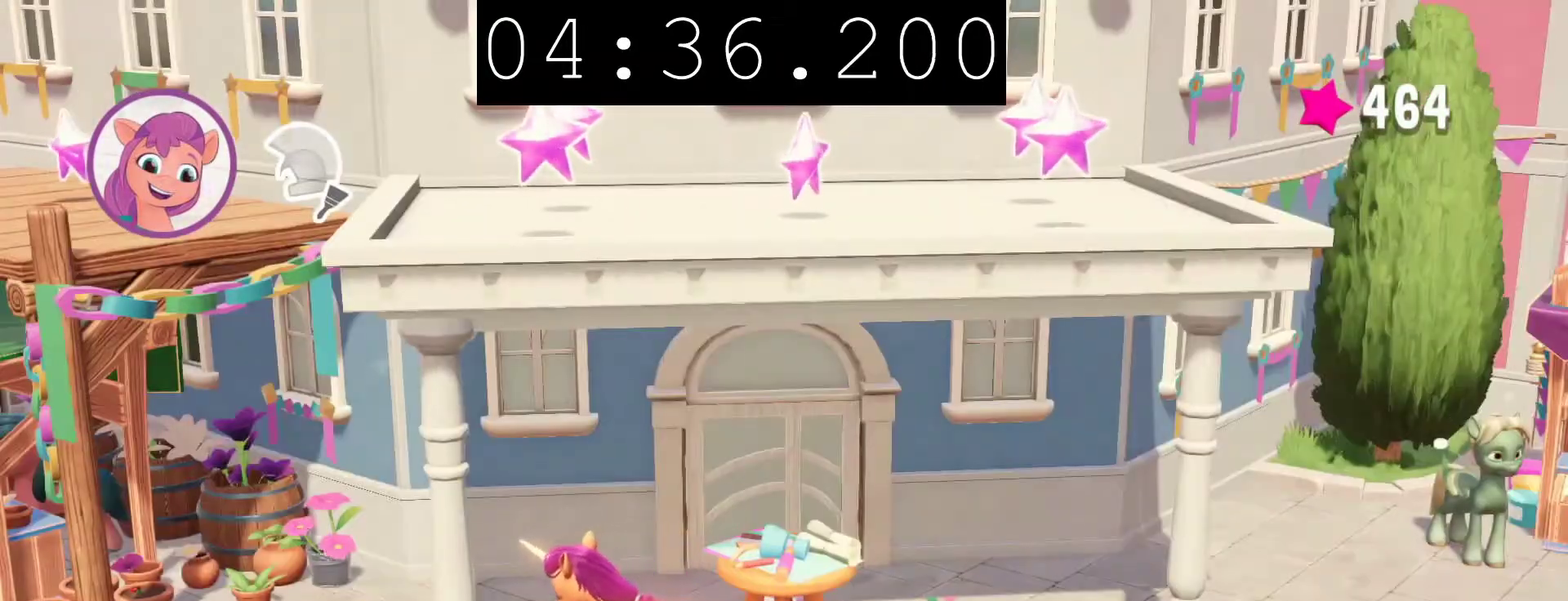
{"buttons": [], "left_stick": "center", "right_stick": "center", "events": []}
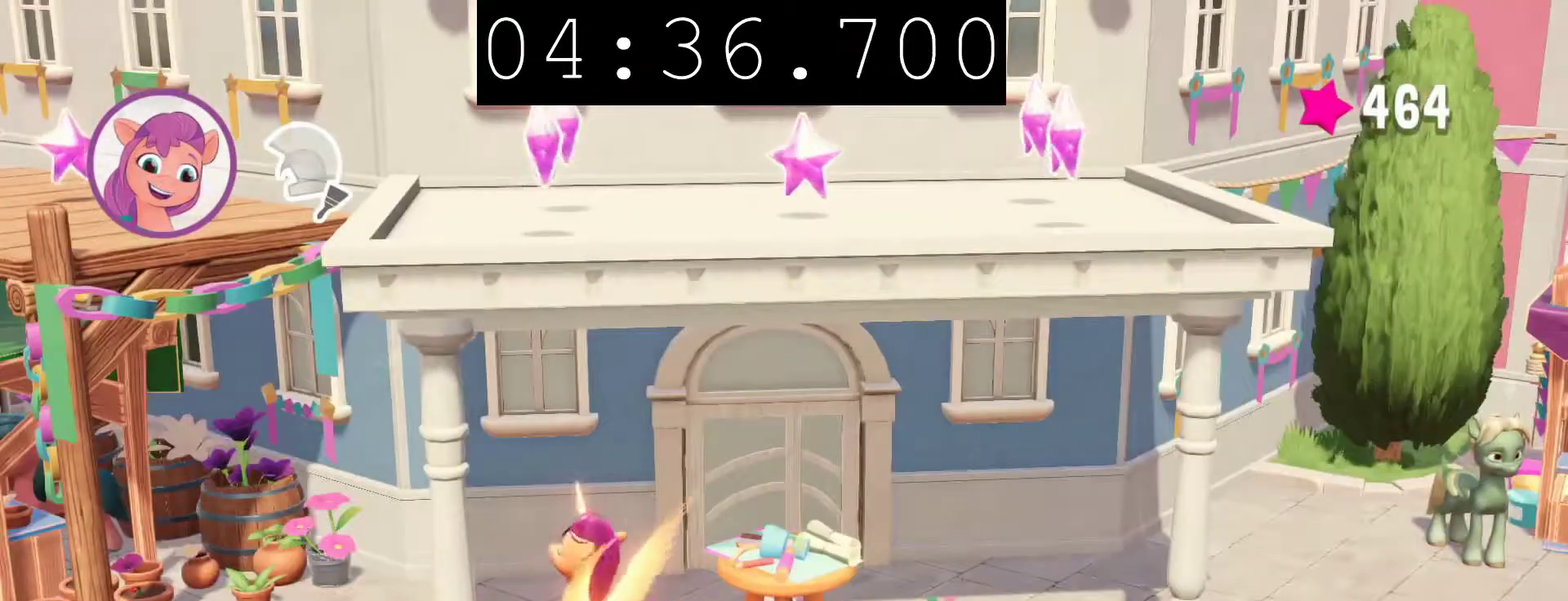
{"buttons": [], "left_stick": "down", "right_stick": "center", "events": [[200, "left_stick", "down"]]}
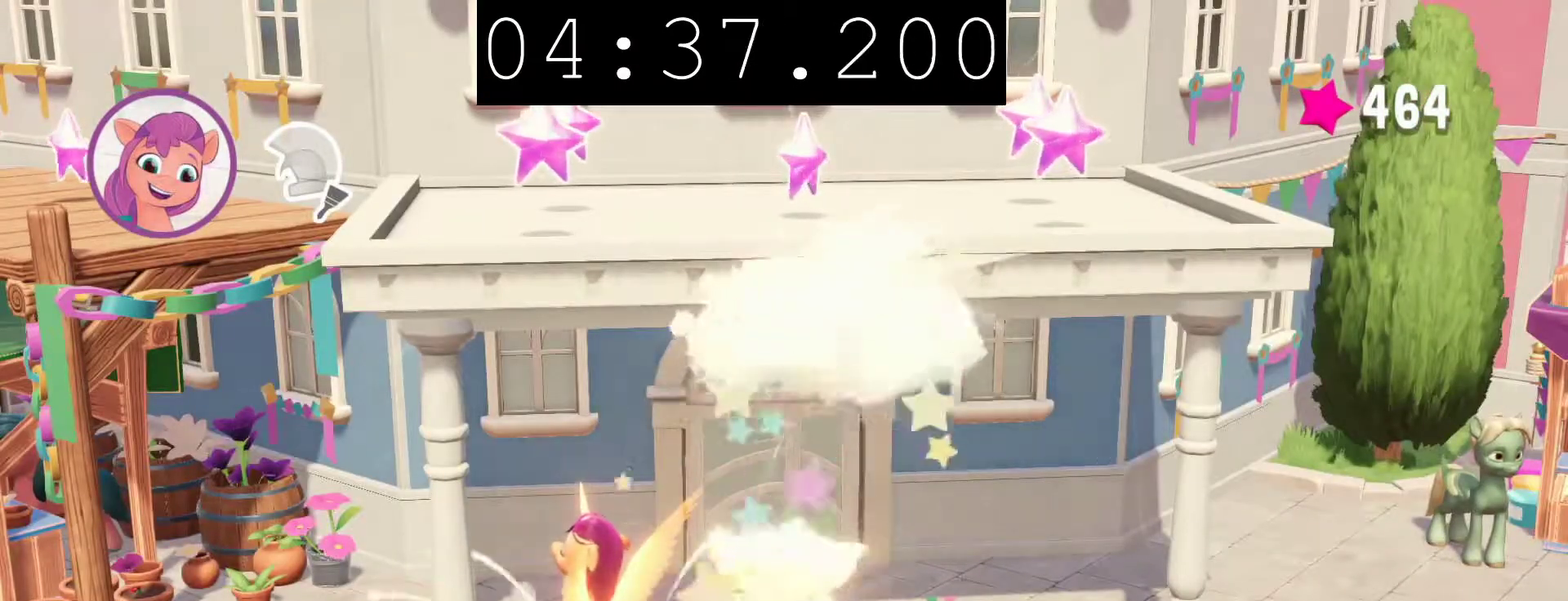
{"buttons": [], "left_stick": "down", "right_stick": "center", "events": []}
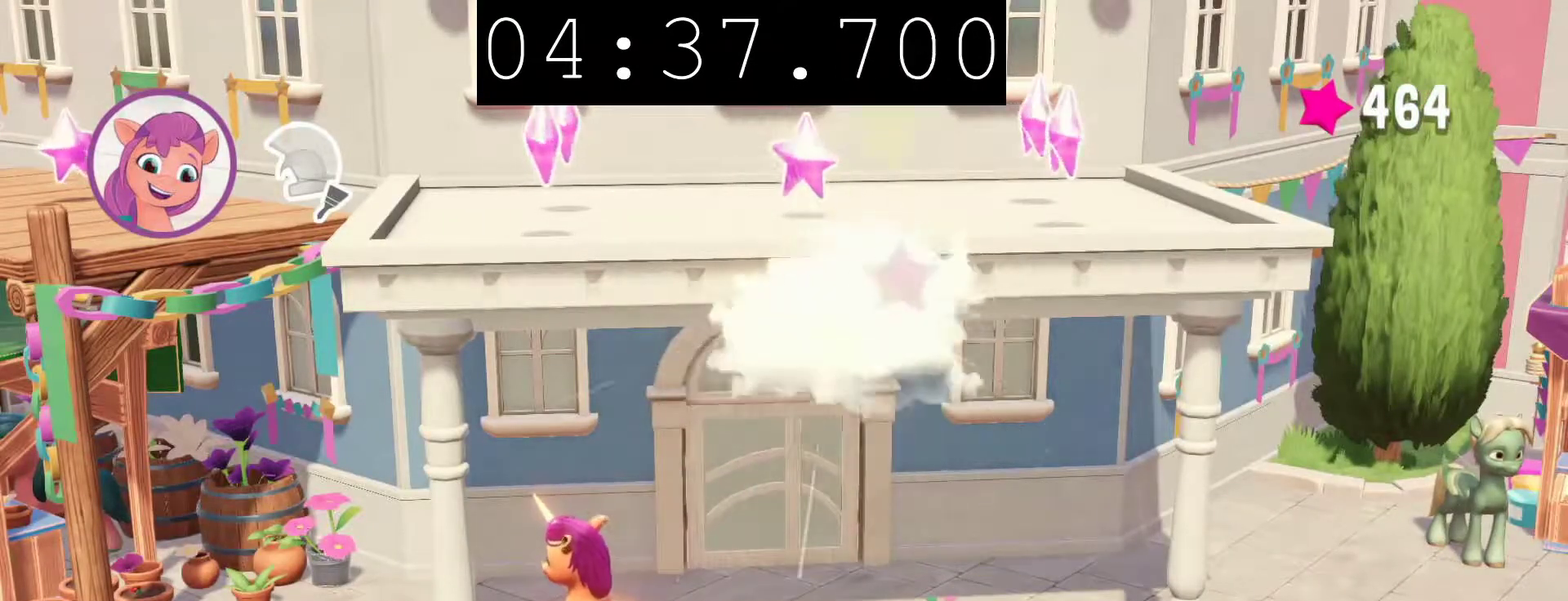
{"buttons": [], "left_stick": "down", "right_stick": "center", "events": []}
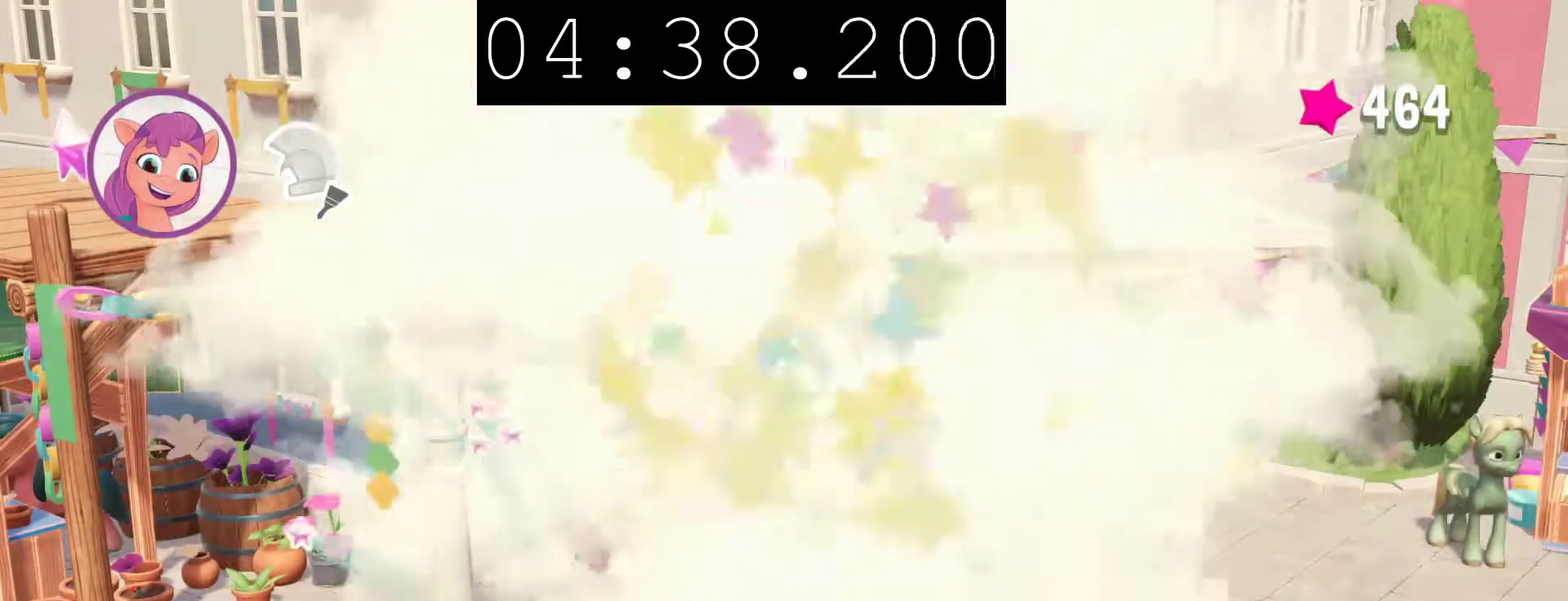
{"buttons": [], "left_stick": "down", "right_stick": "center", "events": []}
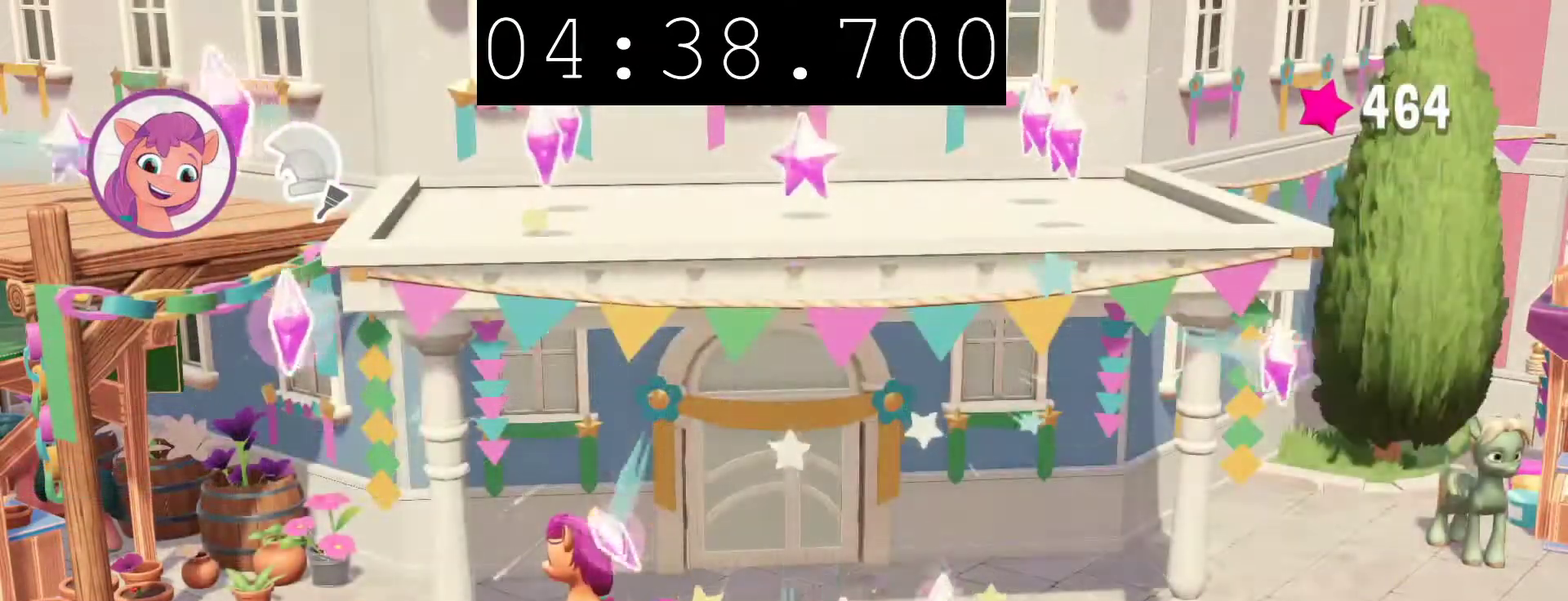
{"buttons": [], "left_stick": "down", "right_stick": "center", "events": []}
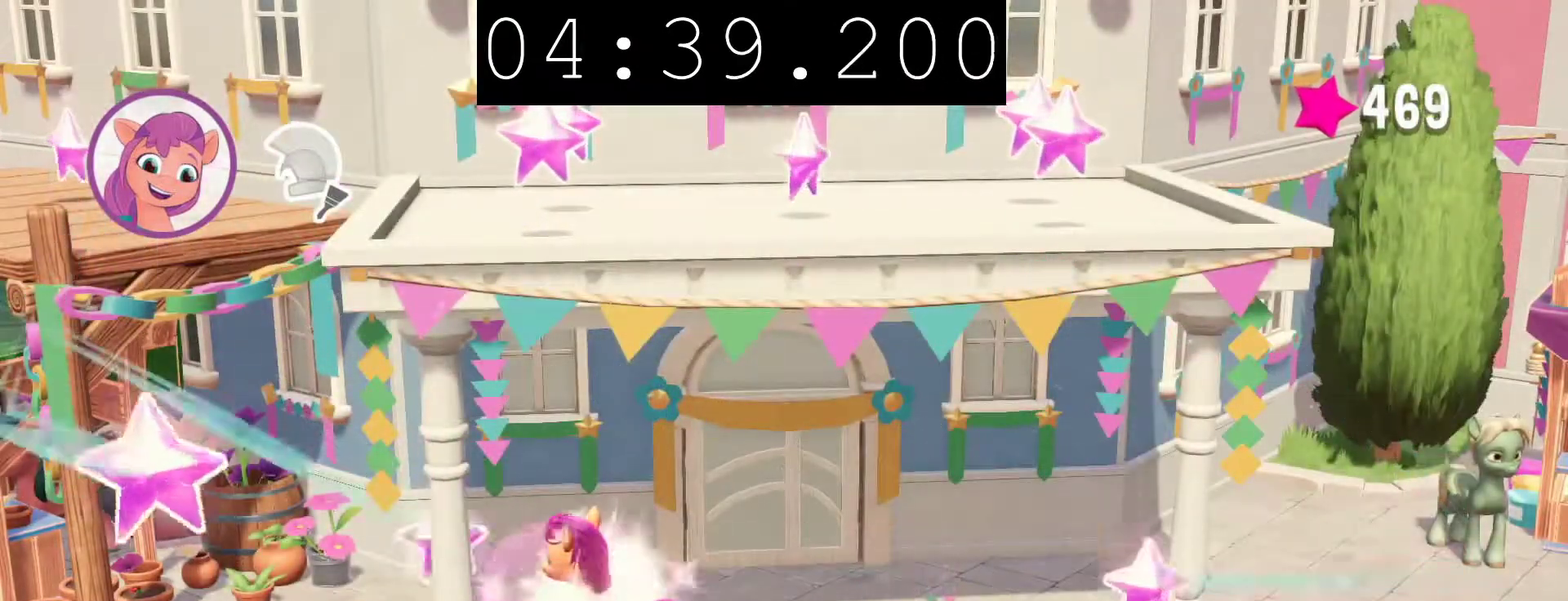
{"buttons": [], "left_stick": "down", "right_stick": "center", "events": []}
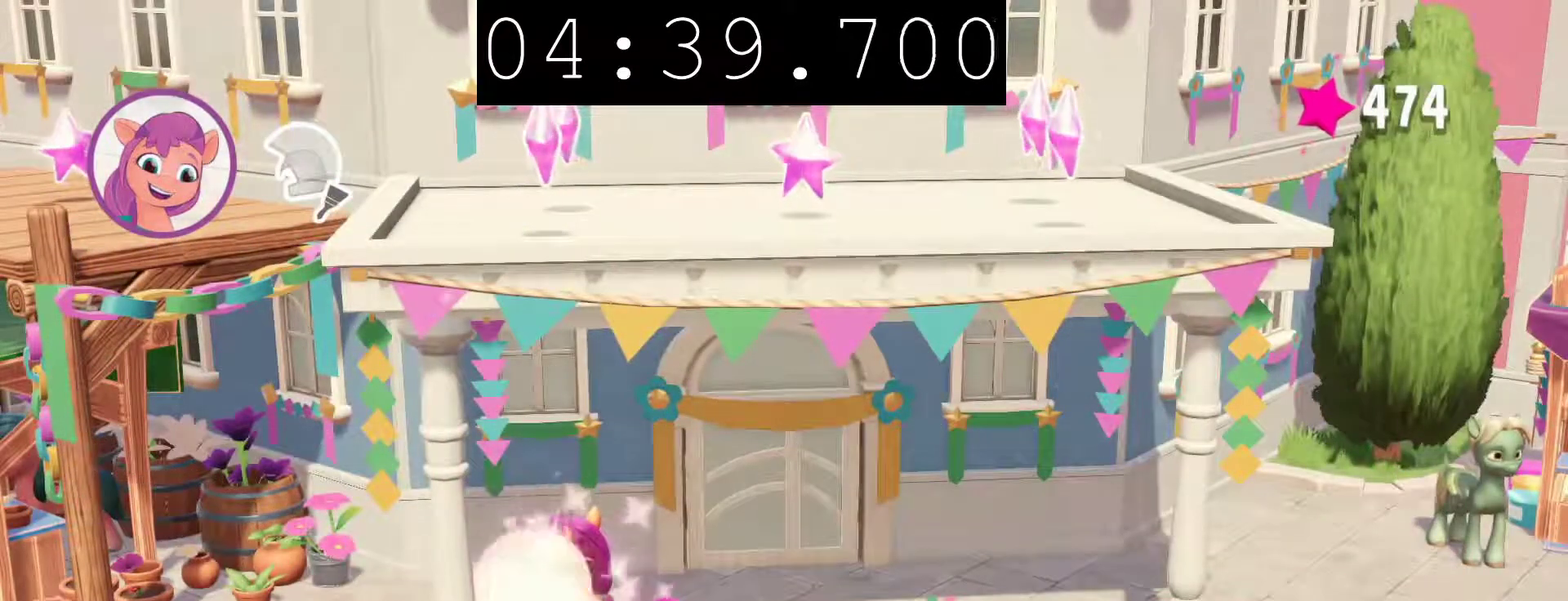
{"buttons": [], "left_stick": "down", "right_stick": "center", "events": []}
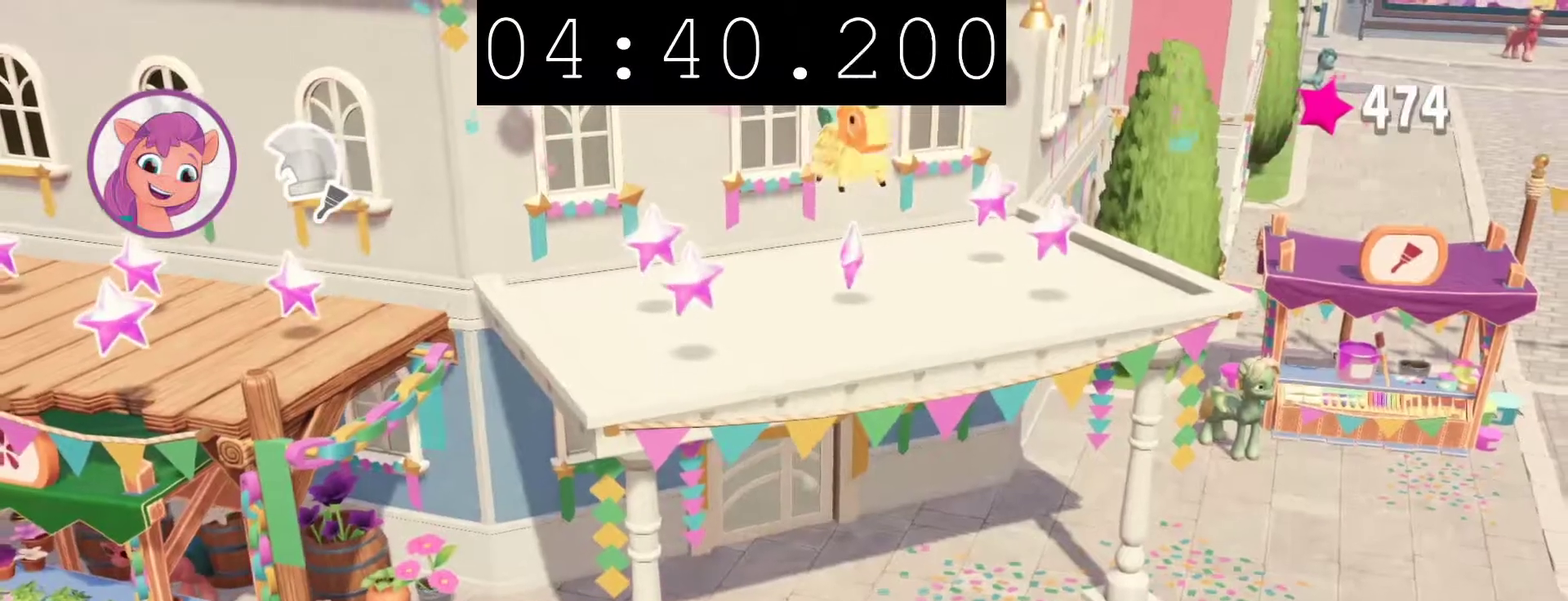
{"buttons": [], "left_stick": "down", "right_stick": "center", "events": [[283, "left_stick", "down-left"], [467, "left_stick", "down"]]}
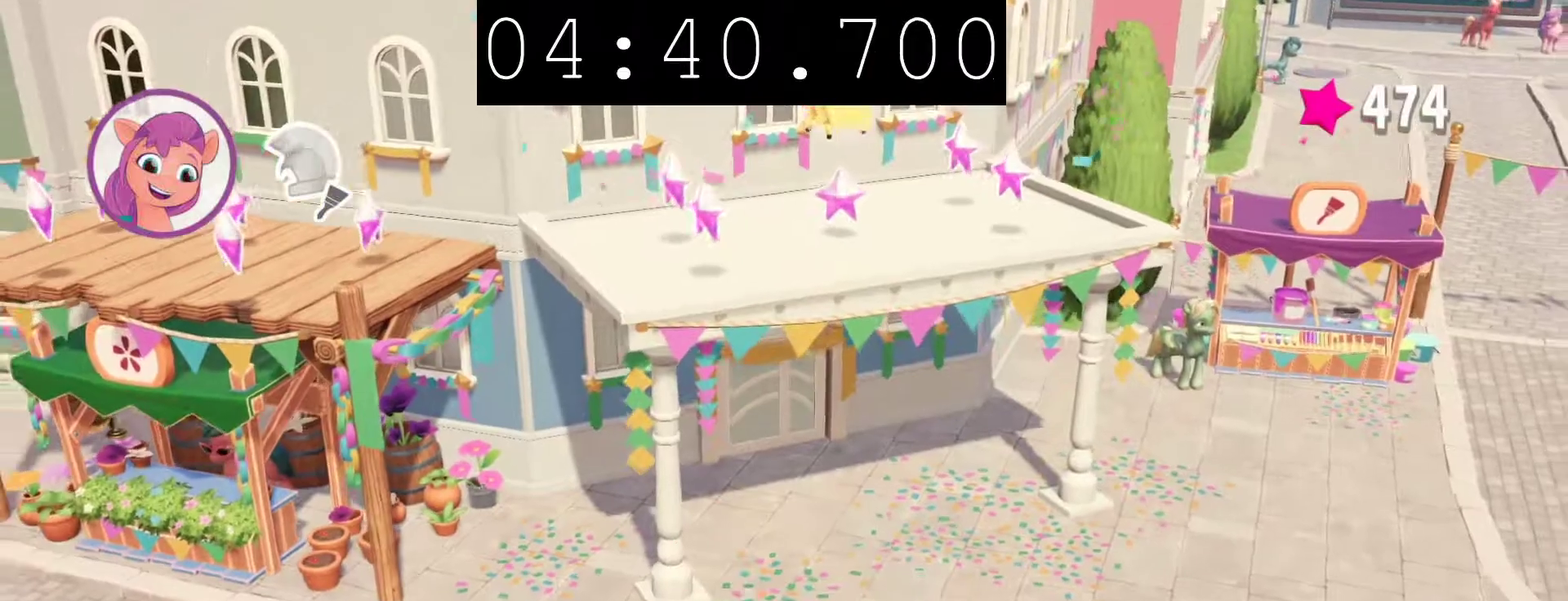
{"buttons": [], "left_stick": "down-left", "right_stick": "center", "events": [[217, "left_stick", "down-left"]]}
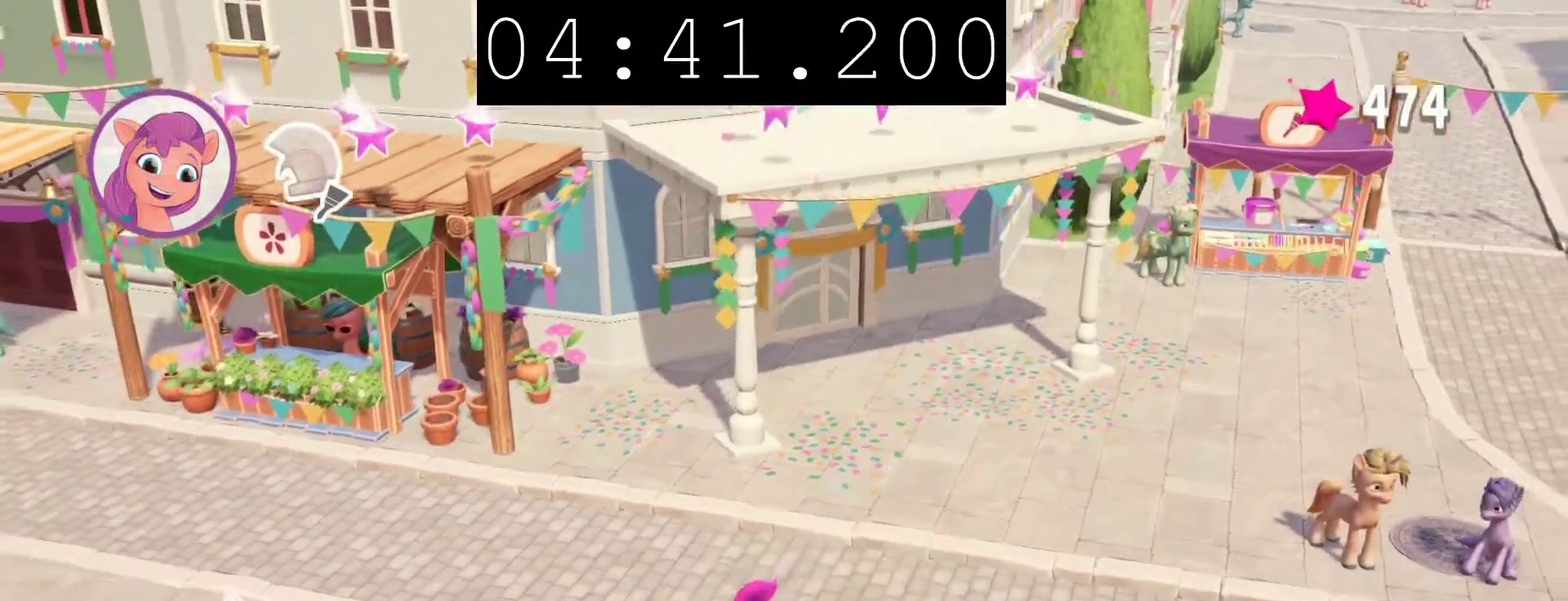
{"buttons": [], "left_stick": "up-left", "right_stick": "center", "events": [[233, "left_stick", "left"], [350, "left_stick", "up-left"], [367, "CROSS", "down"], [433, "CROSS", "up"]]}
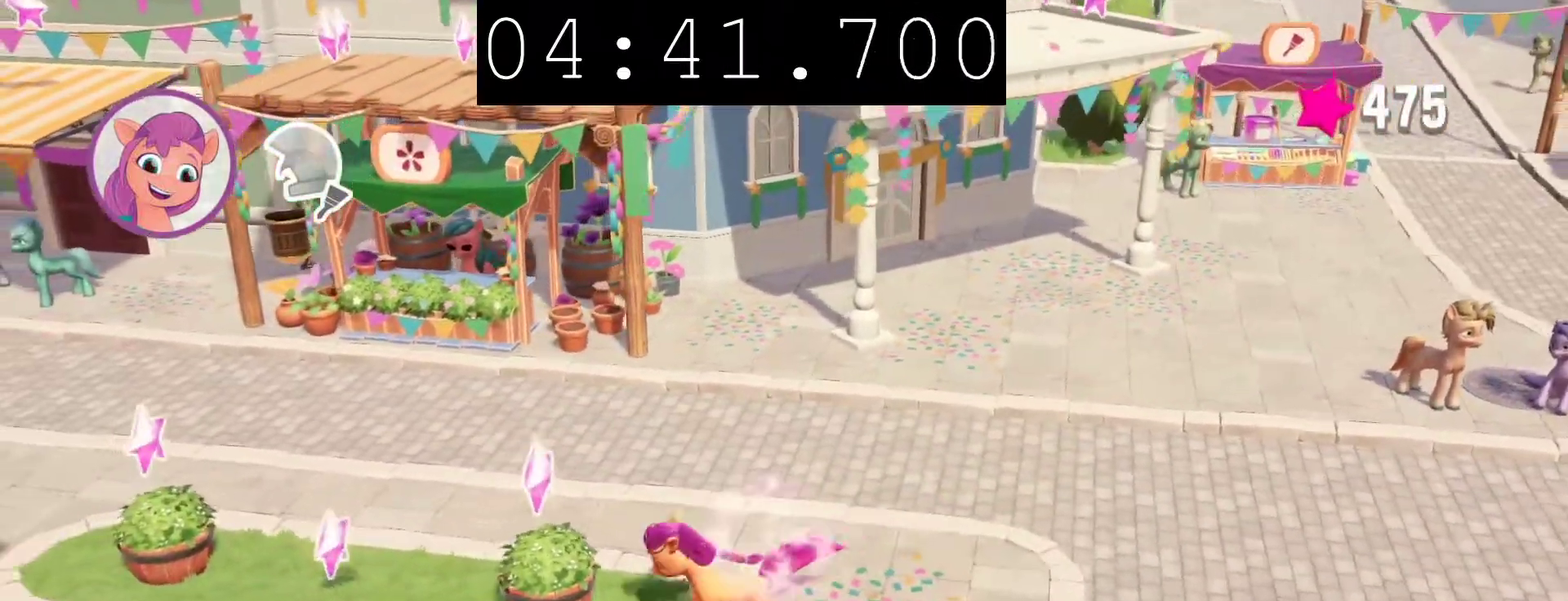
{"buttons": [], "left_stick": "center", "right_stick": "center", "events": [[117, "left_stick", "left"], [267, "left_stick", "up-left"], [500, "left_stick", "center"]]}
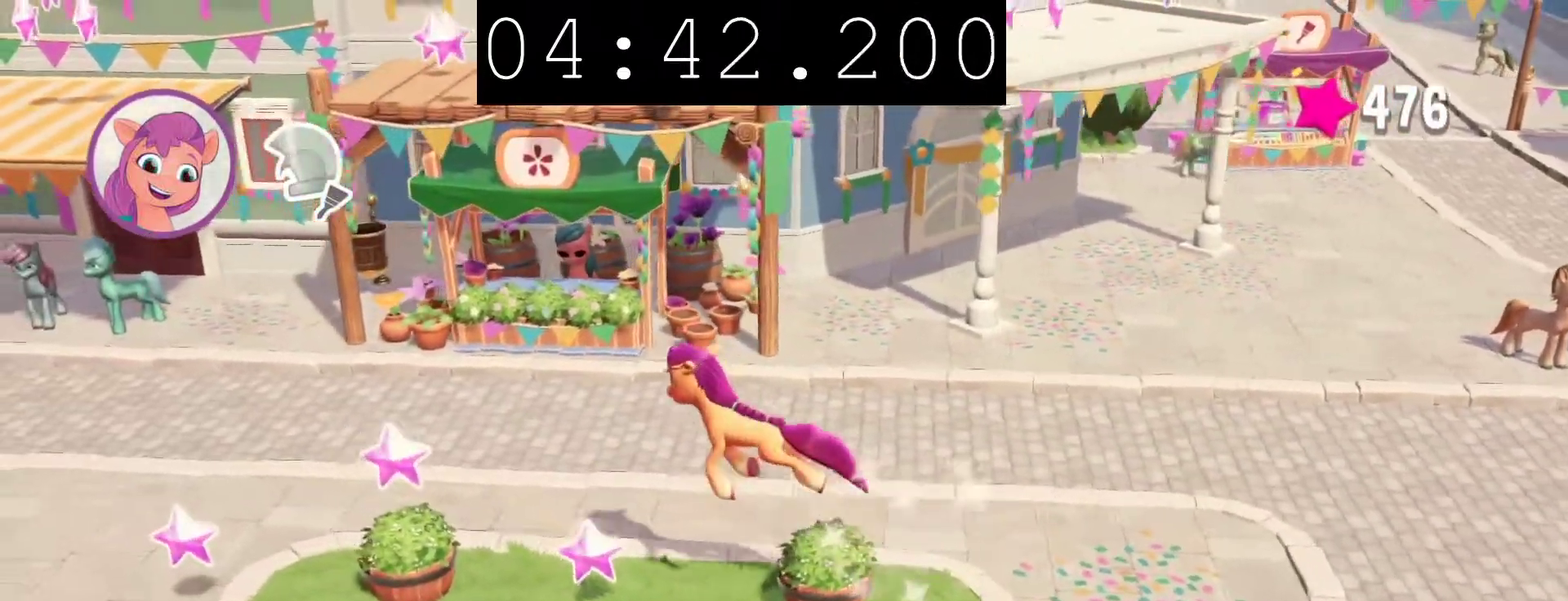
{"buttons": ["CROSS"], "left_stick": "down-left", "right_stick": "center", "events": [[167, "left_stick", "down-left"], [467, "CROSS", "down"]]}
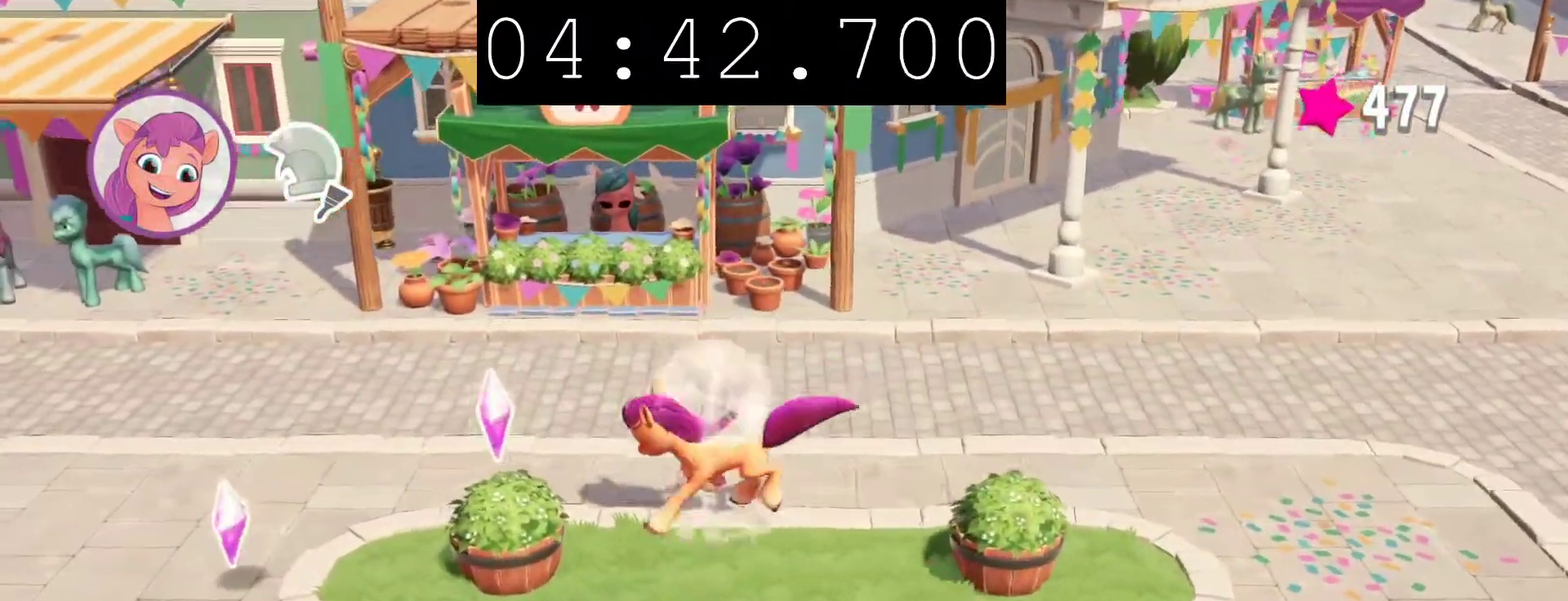
{"buttons": [], "left_stick": "center", "right_stick": "center", "events": [[67, "CROSS", "up"], [150, "left_stick", "left"], [317, "left_stick", "center"]]}
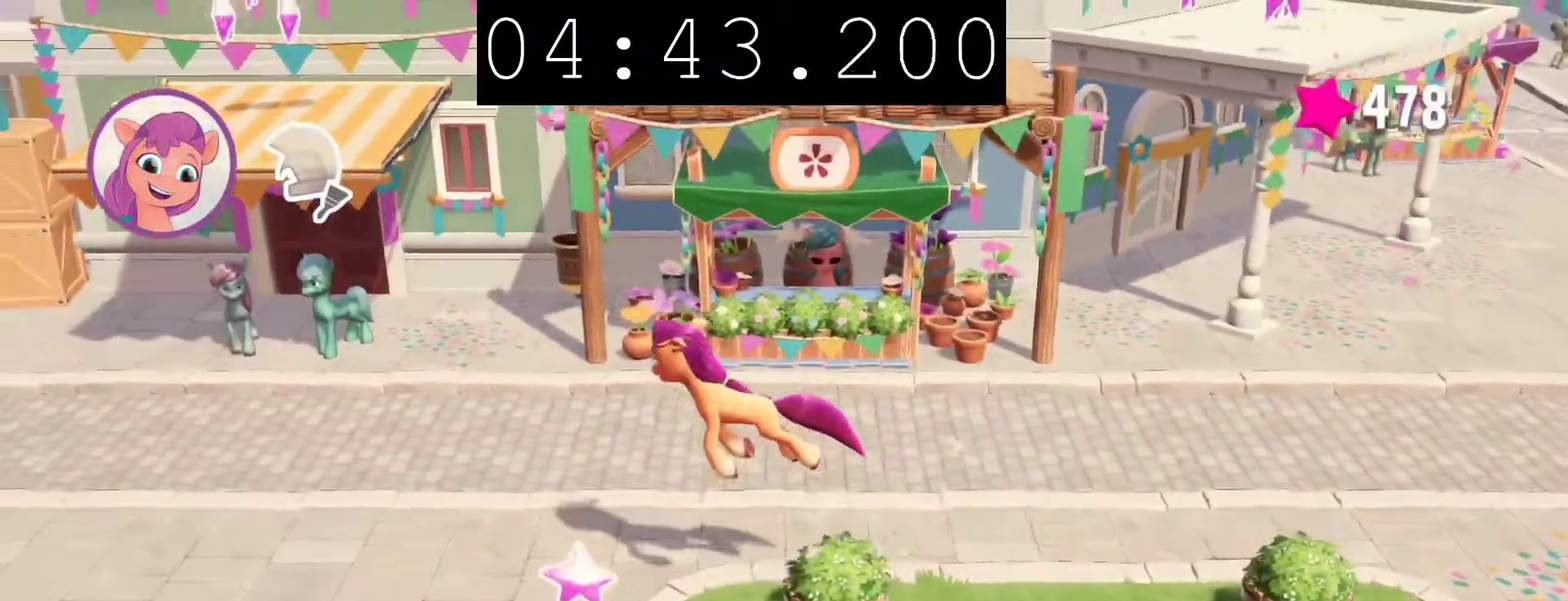
{"buttons": [], "left_stick": "left", "right_stick": "center", "events": [[50, "left_stick", "left"], [150, "left_stick", "down-left"], [267, "left_stick", "down"], [333, "left_stick", "down-left"], [400, "left_stick", "left"]]}
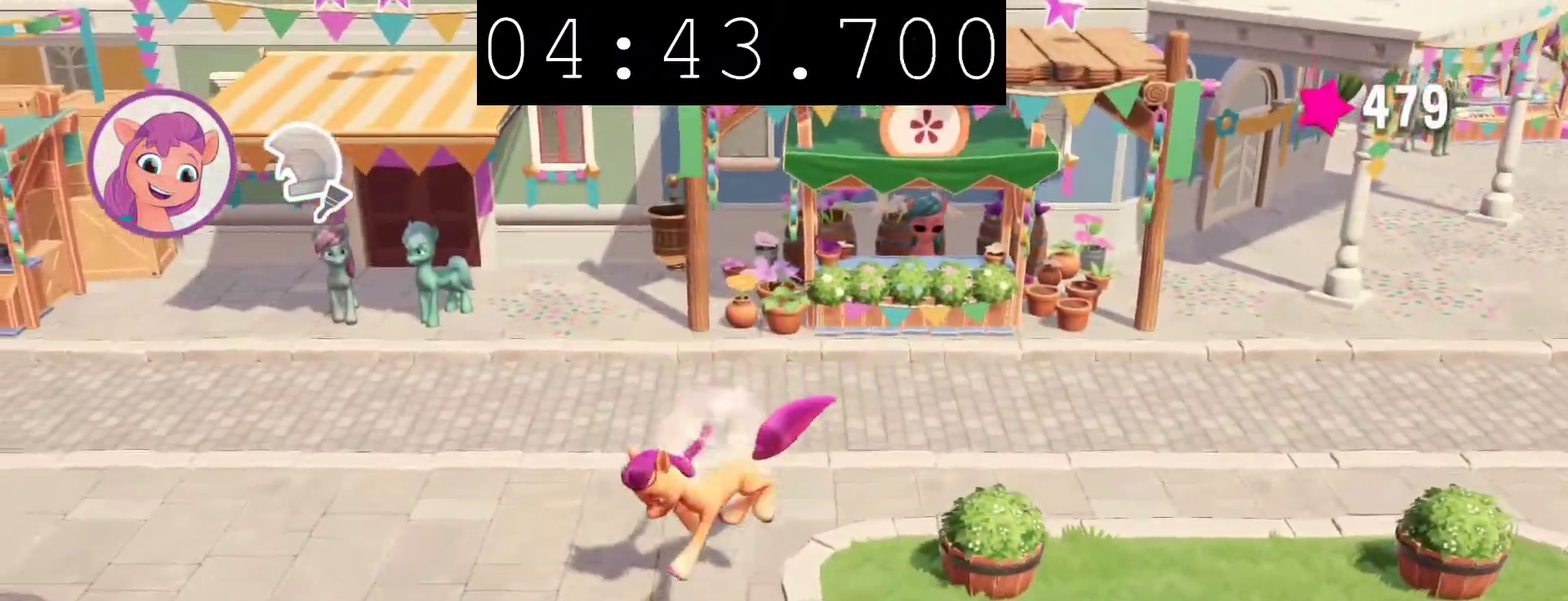
{"buttons": [], "left_stick": "down-left", "right_stick": "center", "events": [[33, "left_stick", "down-left"]]}
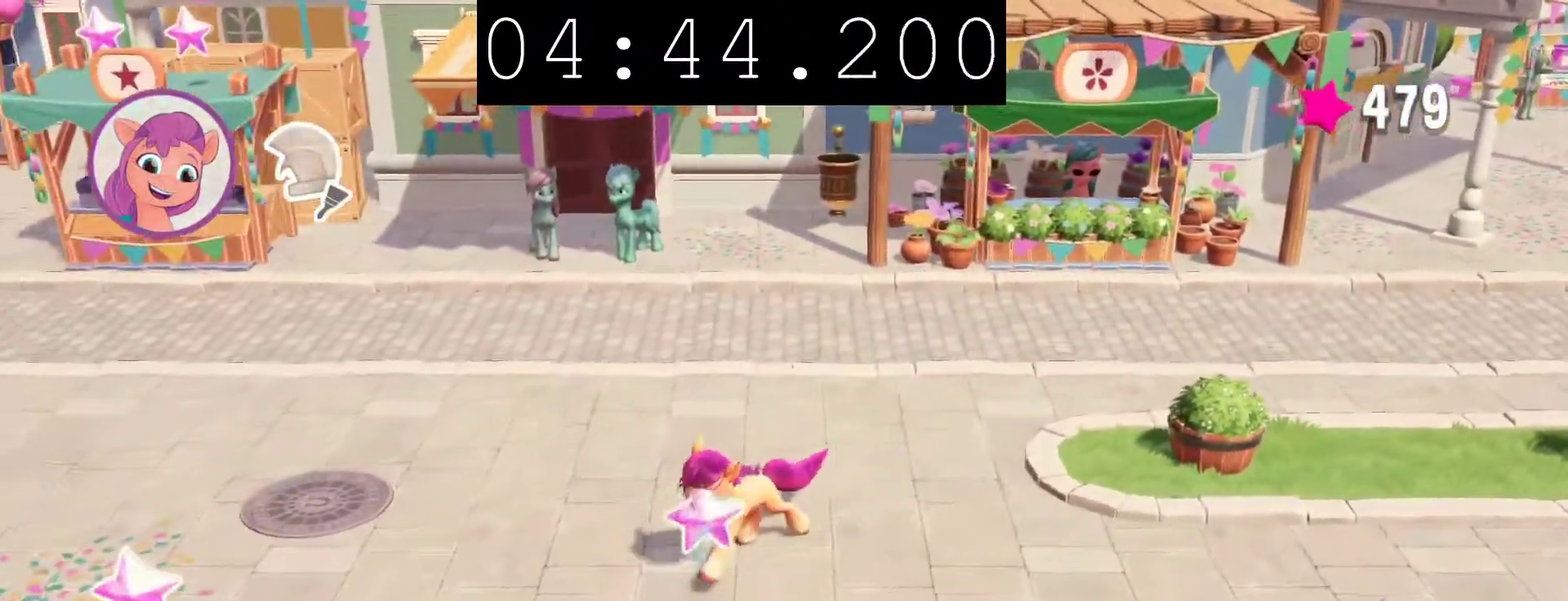
{"buttons": [], "left_stick": "left", "right_stick": "center", "events": [[133, "left_stick", "left"]]}